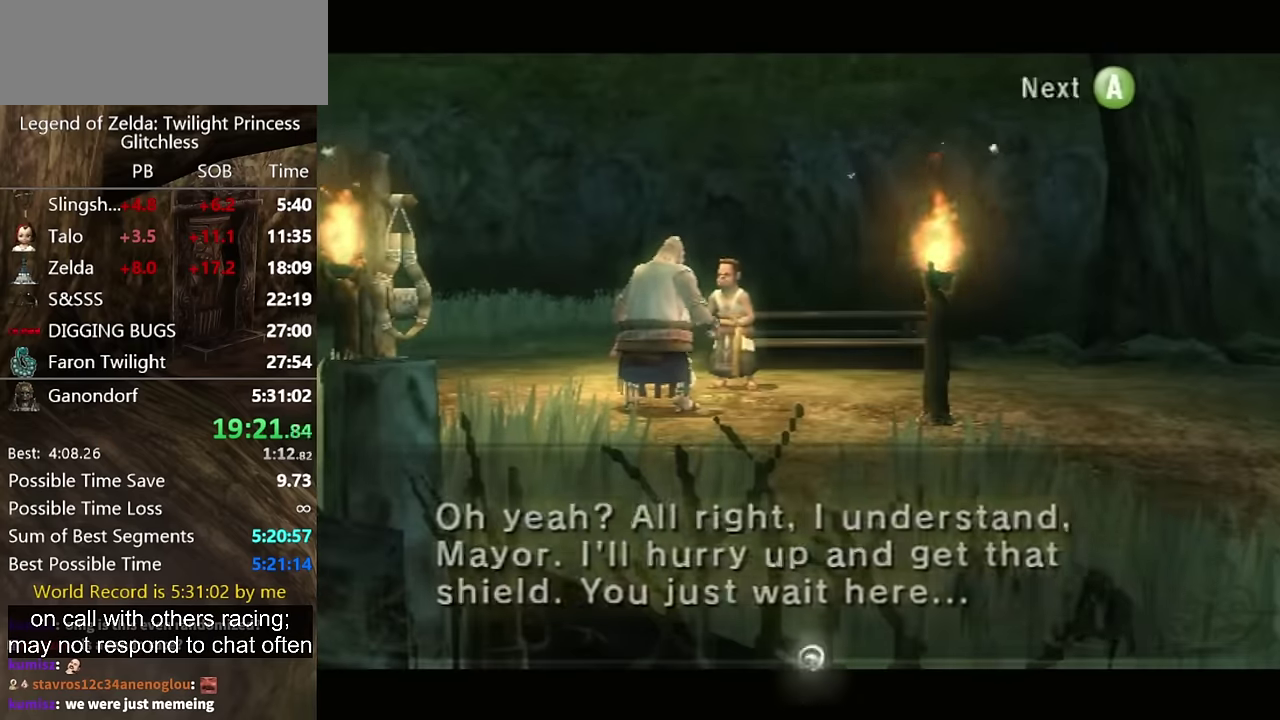
Gameplay with a controller (Nintendo layout); each line is a JSON object with the inputs held at the frame after it. "events" lists button and stick changes between this image and that frame as [ms after this image, input, new state], when the widget could be followed in between. Not read: L2 L3 R3.
{"buttons": [], "left_stick": "center", "right_stick": "center", "events": [[67, "B", "up"], [167, "A", "down"], [233, "A", "up"], [300, "A", "down"], [367, "A", "up"]]}
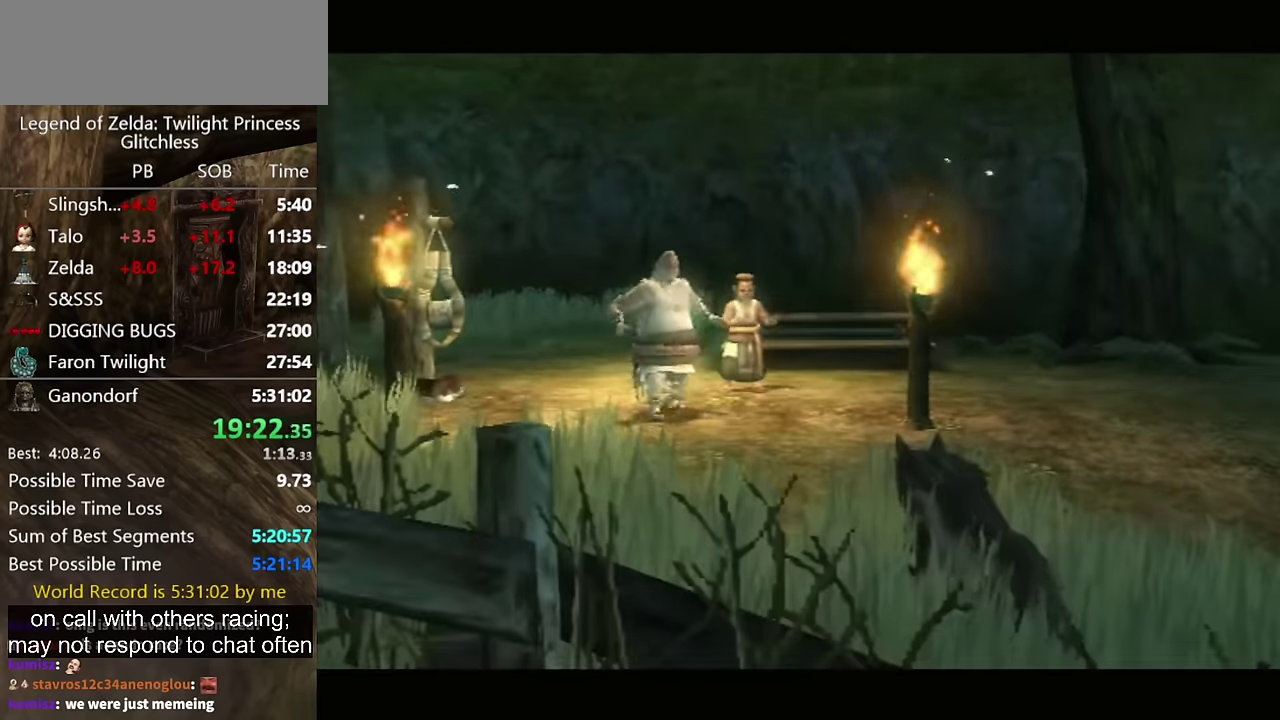
{"buttons": [], "left_stick": "center", "right_stick": "center", "events": []}
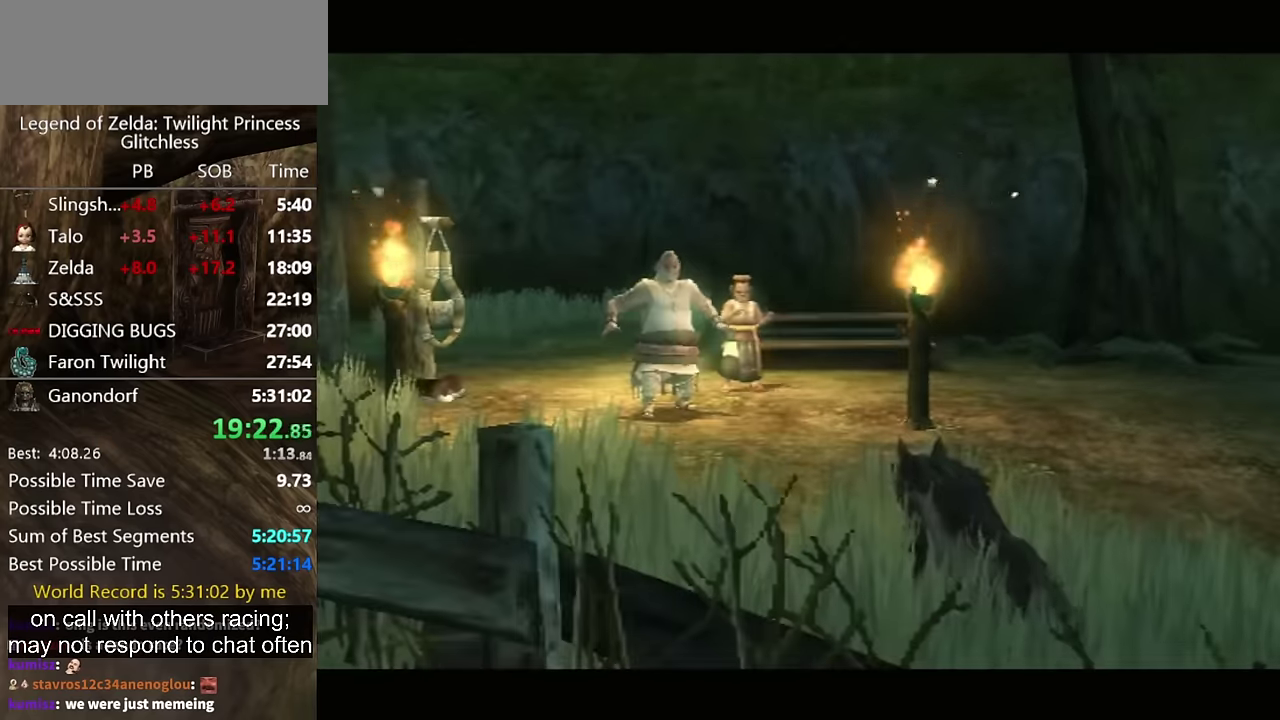
{"buttons": ["A"], "left_stick": "center", "right_stick": "center", "events": [[33, "B", "down"], [100, "A", "down"], [100, "B", "up"], [167, "A", "up"], [233, "A", "down"], [300, "A", "up"], [433, "B", "down"], [500, "A", "down"], [500, "B", "up"]]}
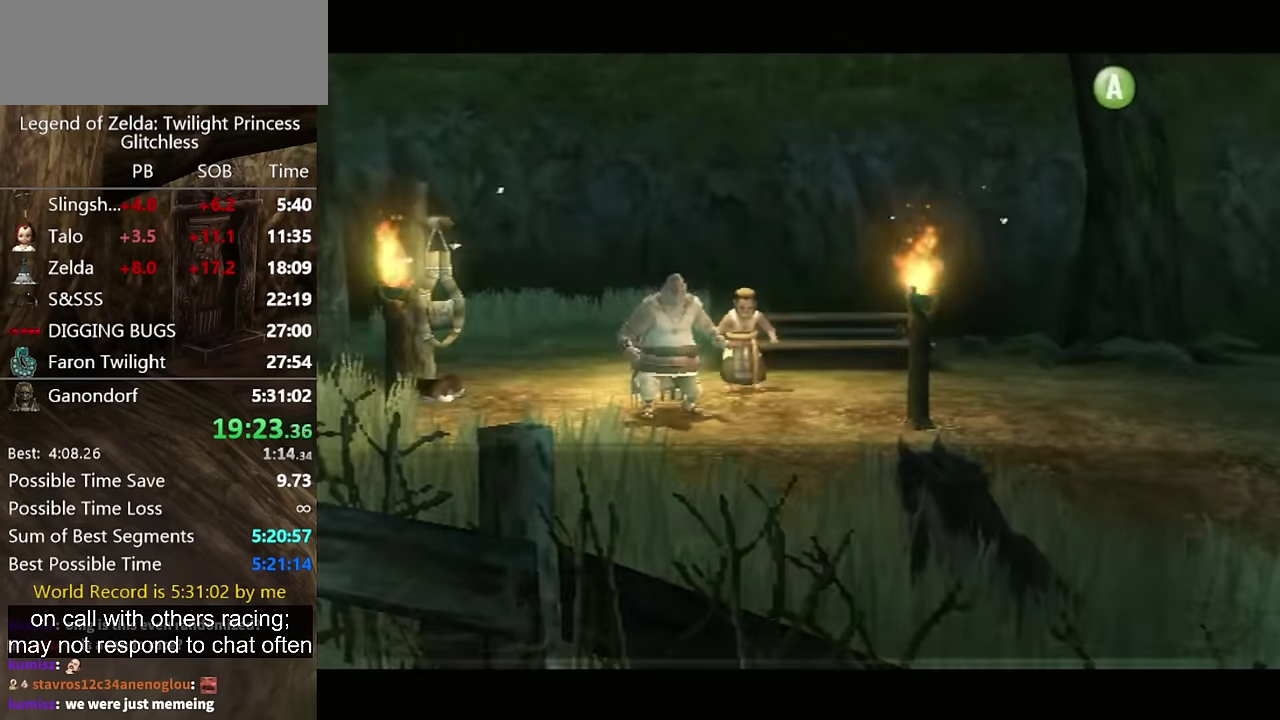
{"buttons": ["A"], "left_stick": "center", "right_stick": "center", "events": [[67, "A", "up"], [267, "A", "down"], [333, "A", "up"], [433, "B", "down"], [500, "A", "down"], [500, "B", "up"]]}
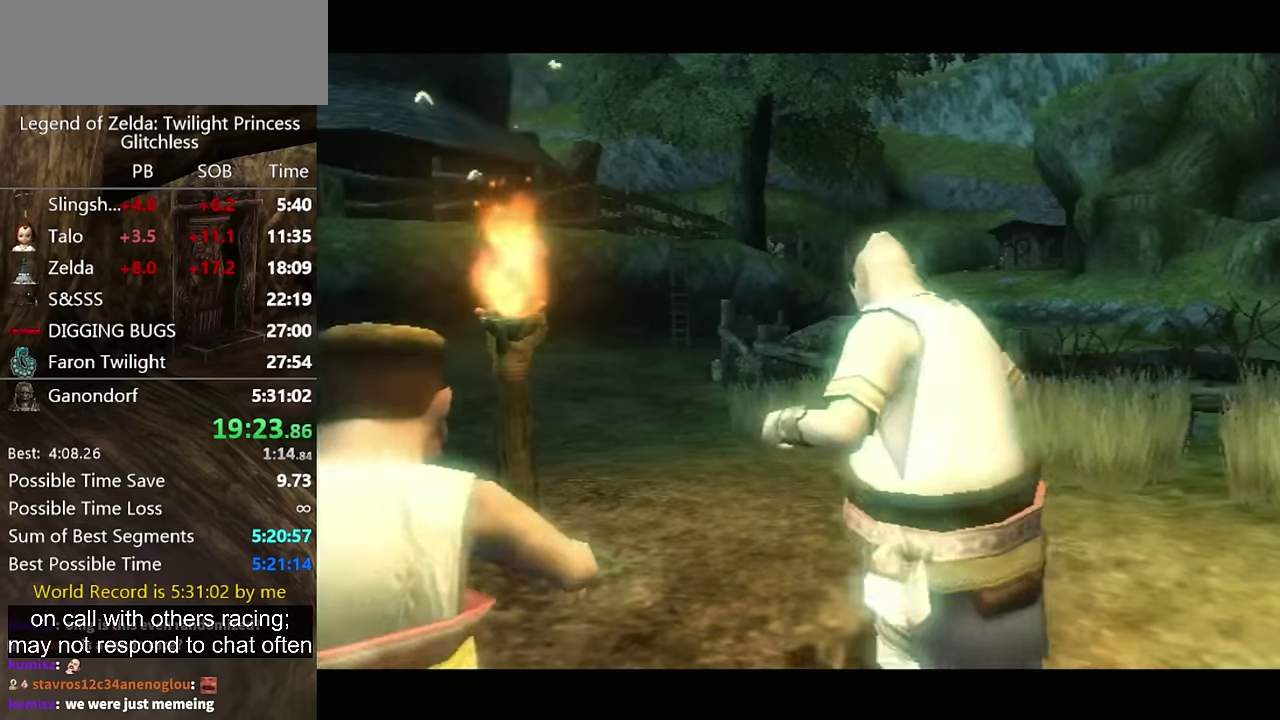
{"buttons": [], "left_stick": "center", "right_stick": "center", "events": [[167, "A", "up"]]}